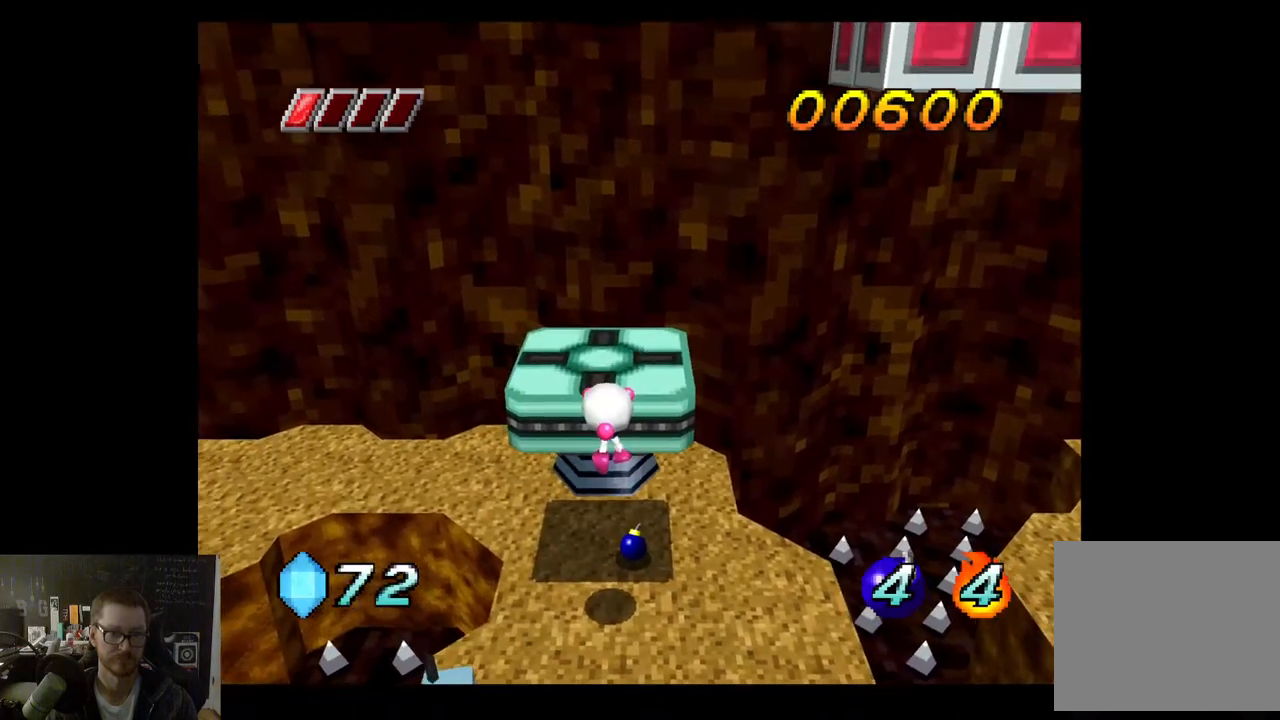
Gameplay with a controller (Xbox layout); each line is a JSON object with the inputs held at the frame after it. "events" lists button and stick changes between this image and that frame as [ms after this image, input, new state], when the widget could be followed in between.
{"buttons": [], "left_stick": "up", "right_stick": "center", "events": [[400, "A", "down"], [483, "A", "up"]]}
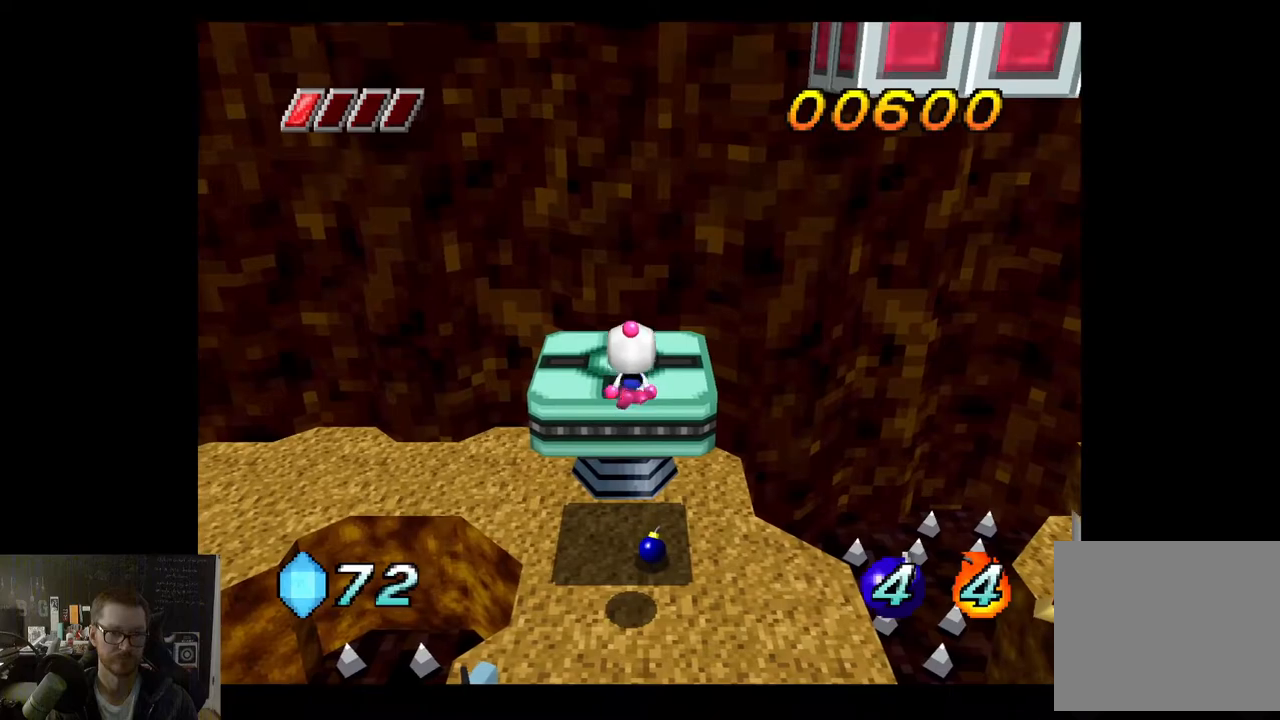
{"buttons": [], "left_stick": "up", "right_stick": "center", "events": [[233, "left_stick", "center"], [383, "left_stick", "up"]]}
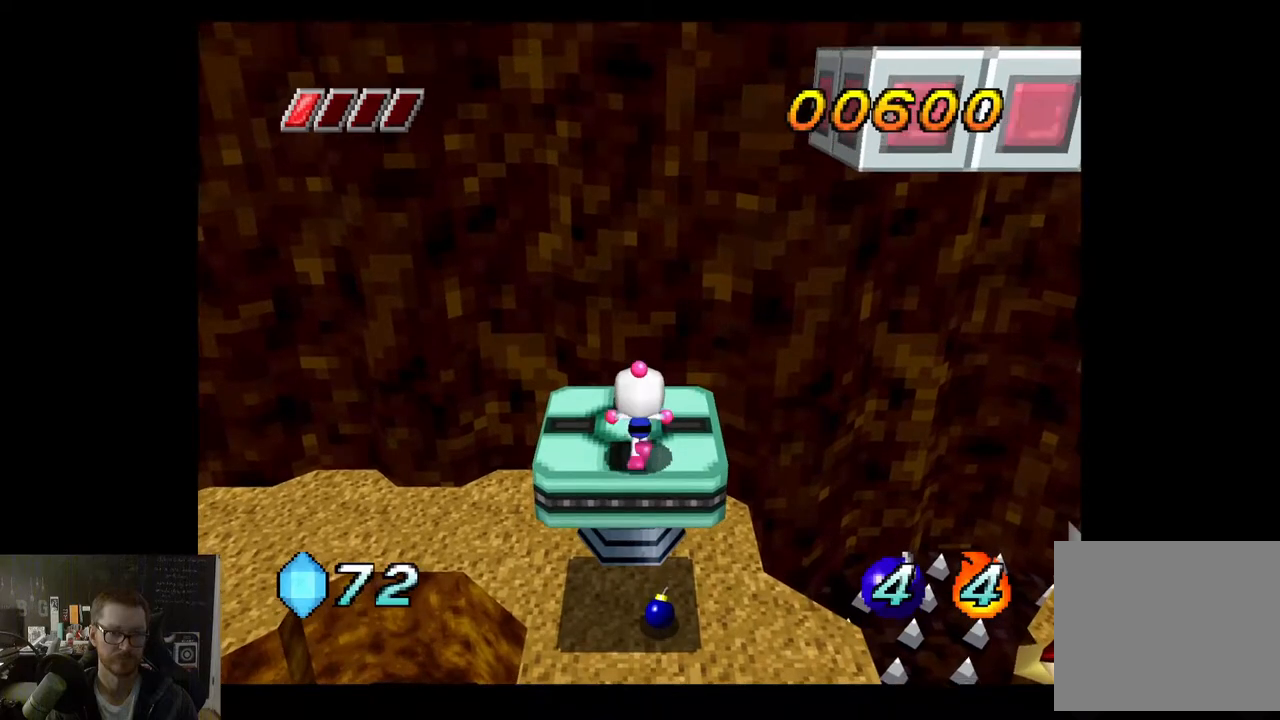
{"buttons": [], "left_stick": "center", "right_stick": "center", "events": [[83, "left_stick", "center"]]}
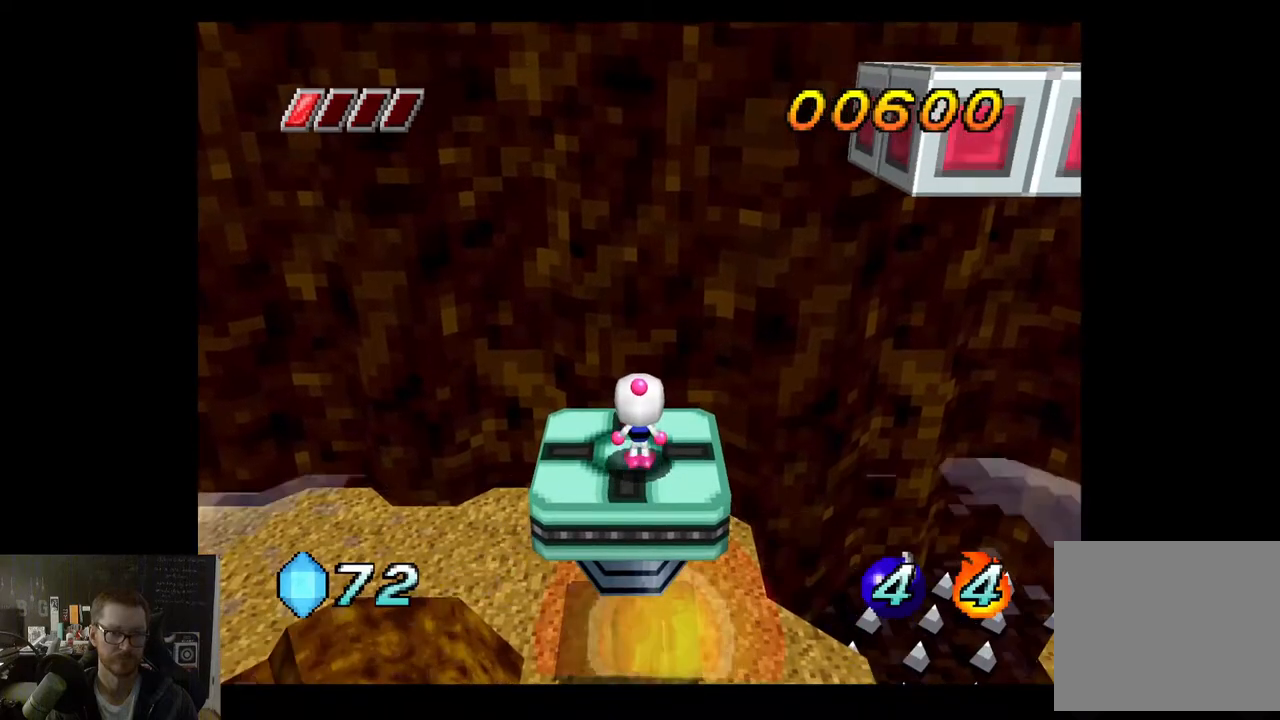
{"buttons": [], "left_stick": "center", "right_stick": "center", "events": [[267, "left_stick", "left"], [367, "left_stick", "center"]]}
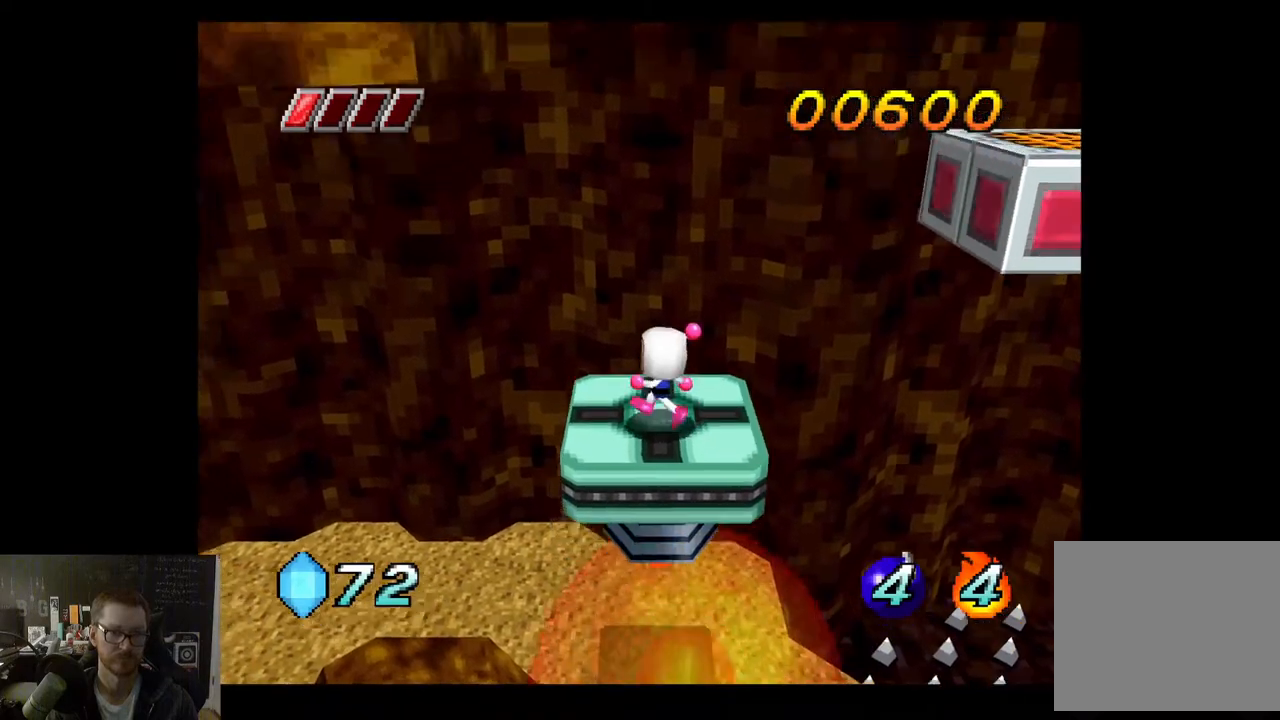
{"buttons": [], "left_stick": "center", "right_stick": "center", "events": []}
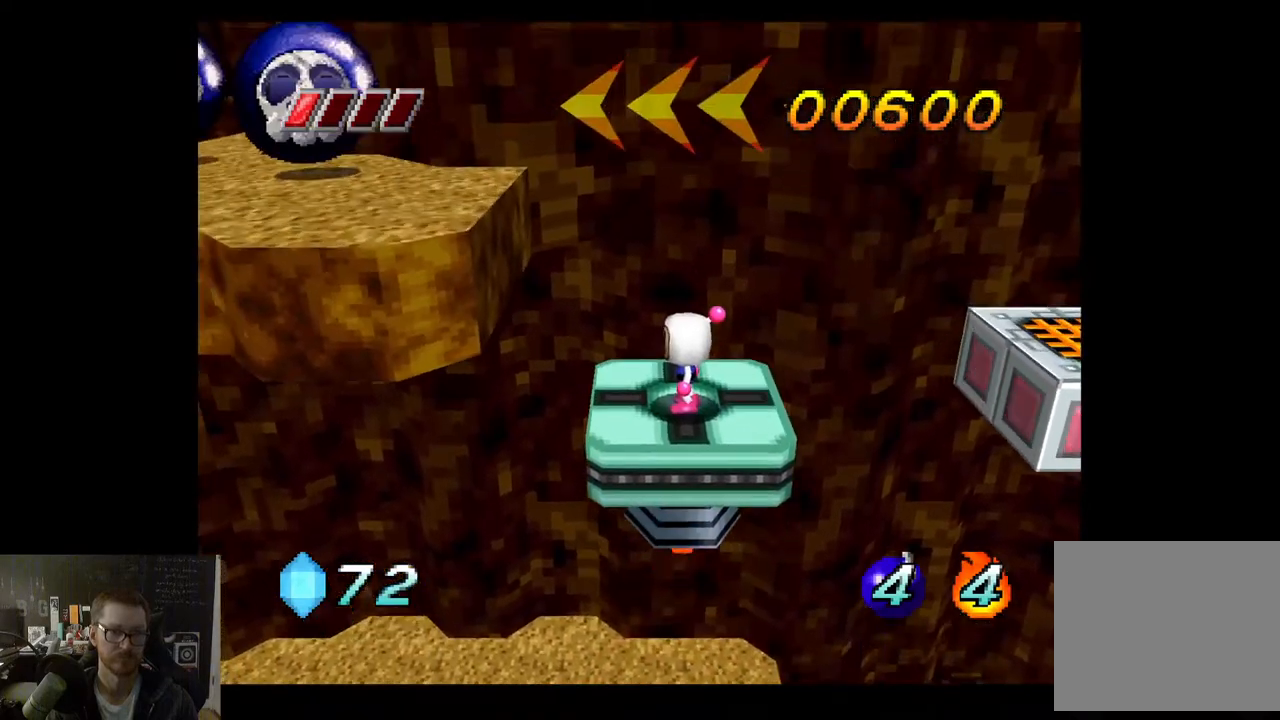
{"buttons": [], "left_stick": "center", "right_stick": "center", "events": [[50, "left_stick", "up-left"], [117, "A", "down"], [133, "left_stick", "center"], [167, "X", "down"], [250, "A", "up"], [250, "X", "up"]]}
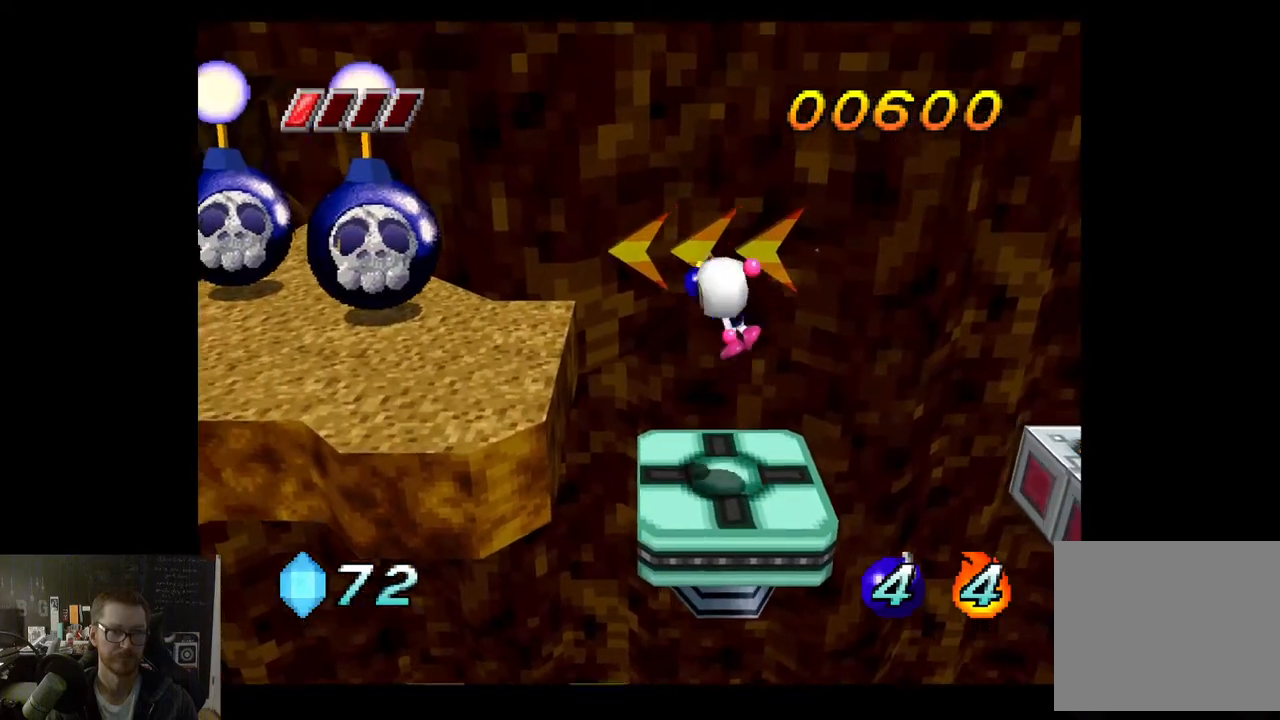
{"buttons": [], "left_stick": "center", "right_stick": "center", "events": []}
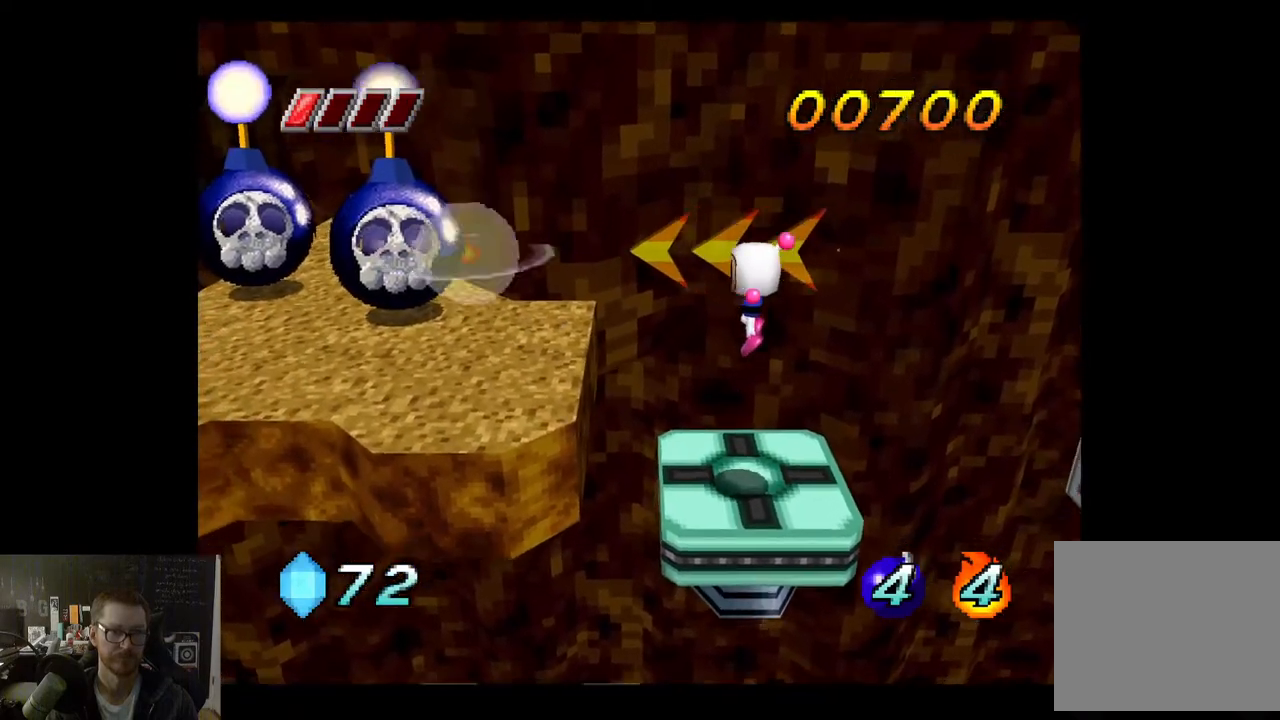
{"buttons": [], "left_stick": "center", "right_stick": "center", "events": []}
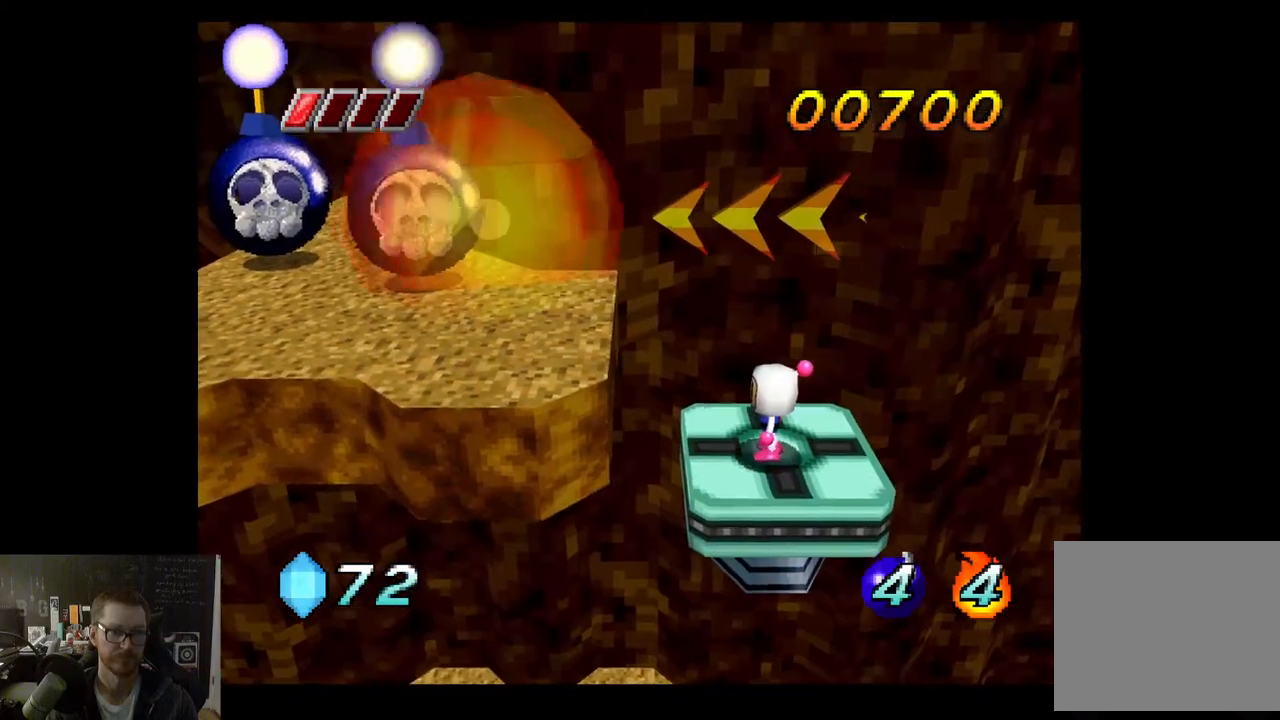
{"buttons": ["A"], "left_stick": "left", "right_stick": "center", "events": [[333, "left_stick", "down-left"], [417, "A", "down"], [467, "left_stick", "left"]]}
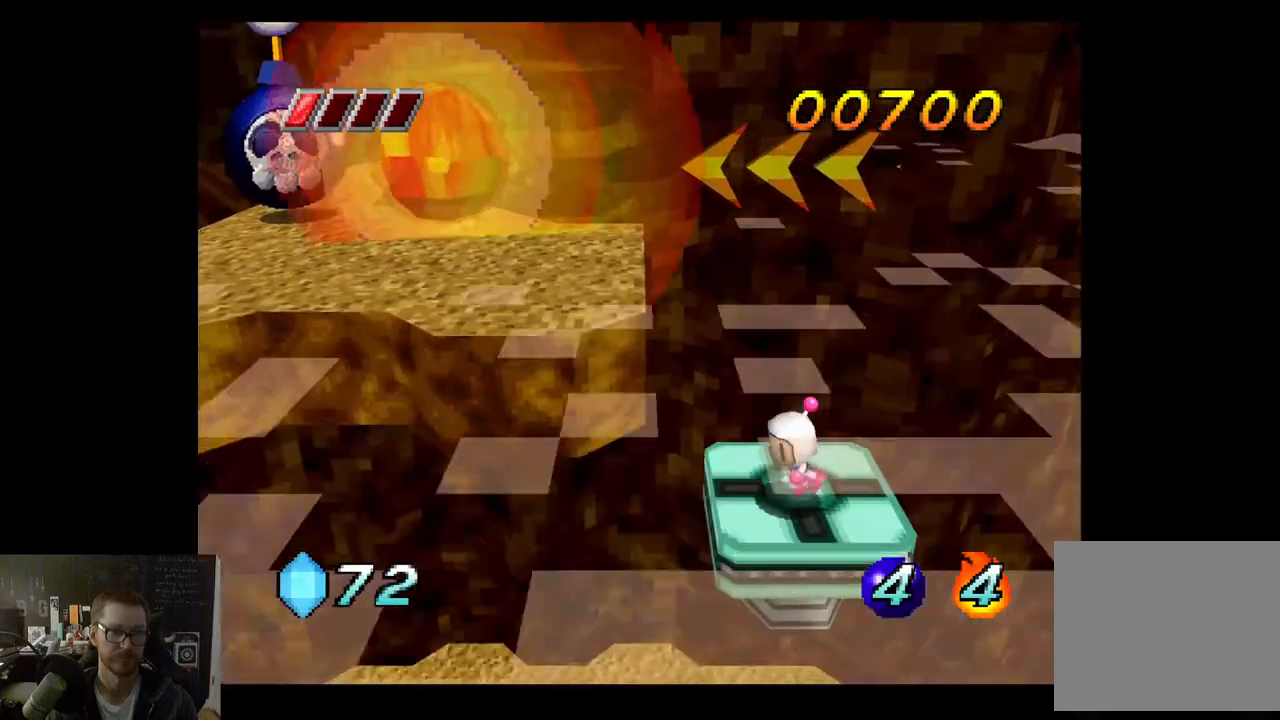
{"buttons": [], "left_stick": "right", "right_stick": "center", "events": [[300, "left_stick", "right"], [500, "A", "up"]]}
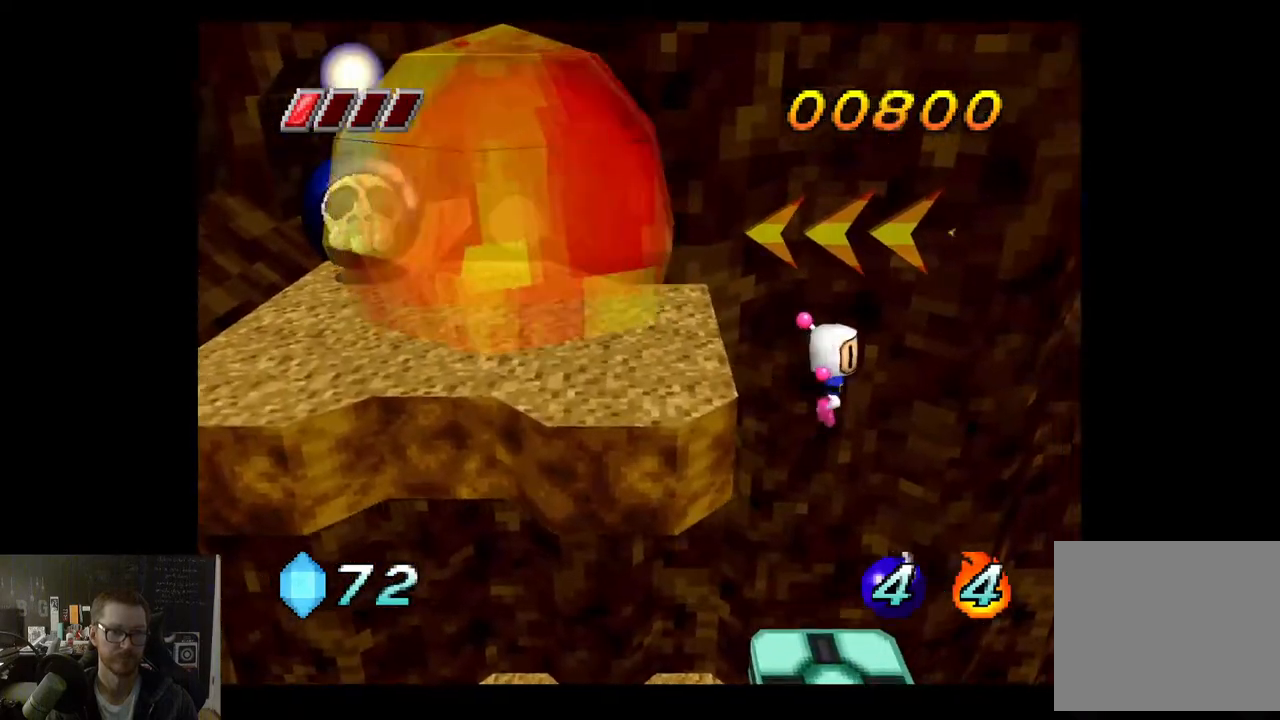
{"buttons": [], "left_stick": "down-left", "right_stick": "center", "events": [[150, "left_stick", "center"], [333, "left_stick", "down-left"]]}
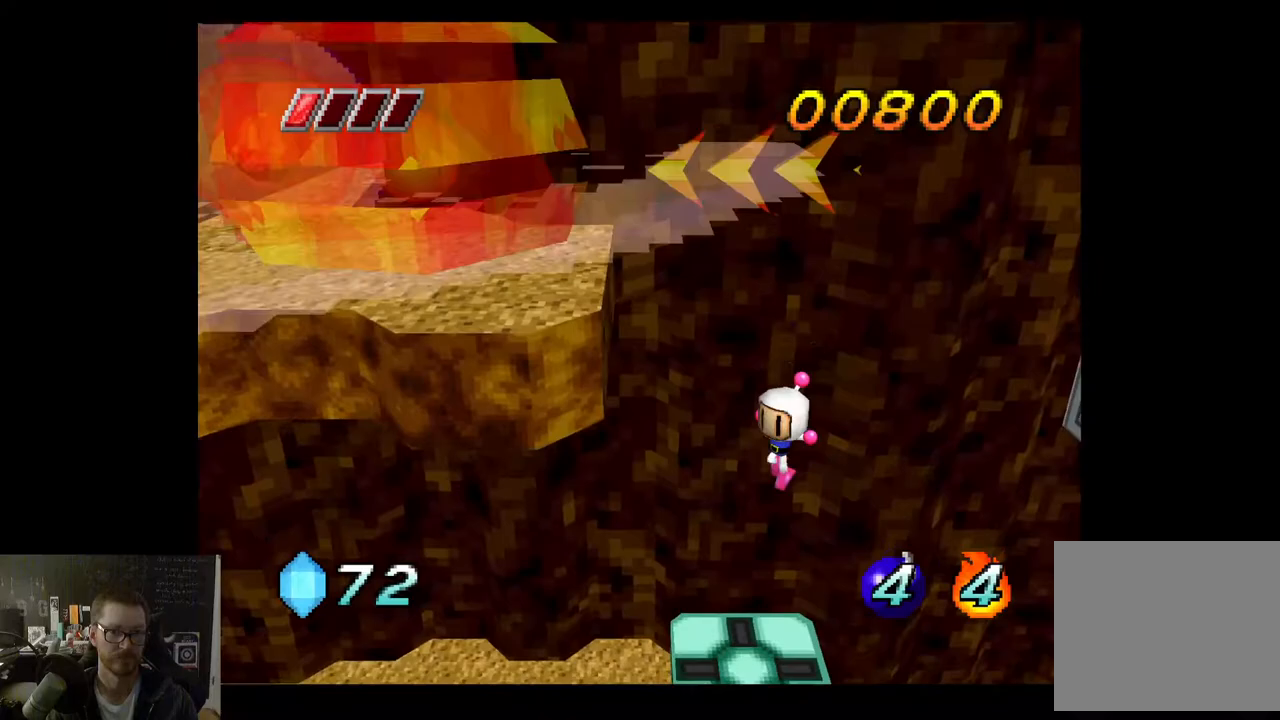
{"buttons": [], "left_stick": "down-right", "right_stick": "center", "events": [[250, "left_stick", "down-right"]]}
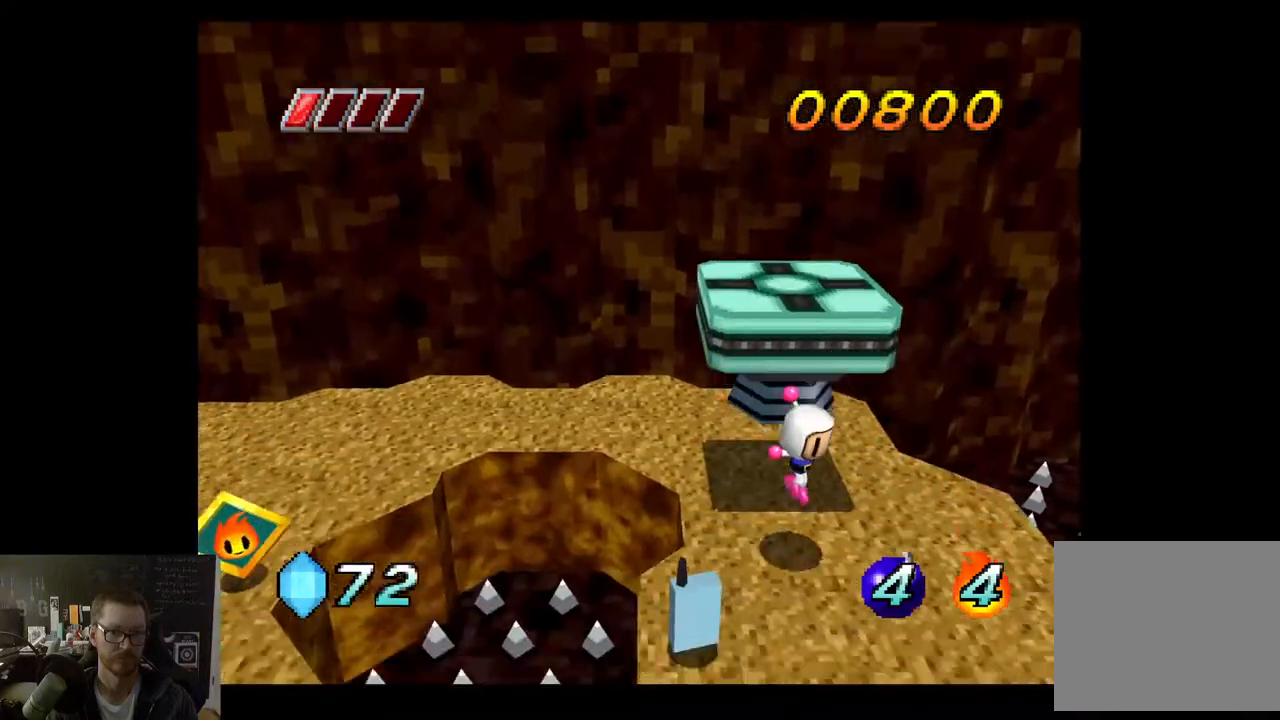
{"buttons": [], "left_stick": "up", "right_stick": "center", "events": [[50, "left_stick", "center"], [217, "left_stick", "up"]]}
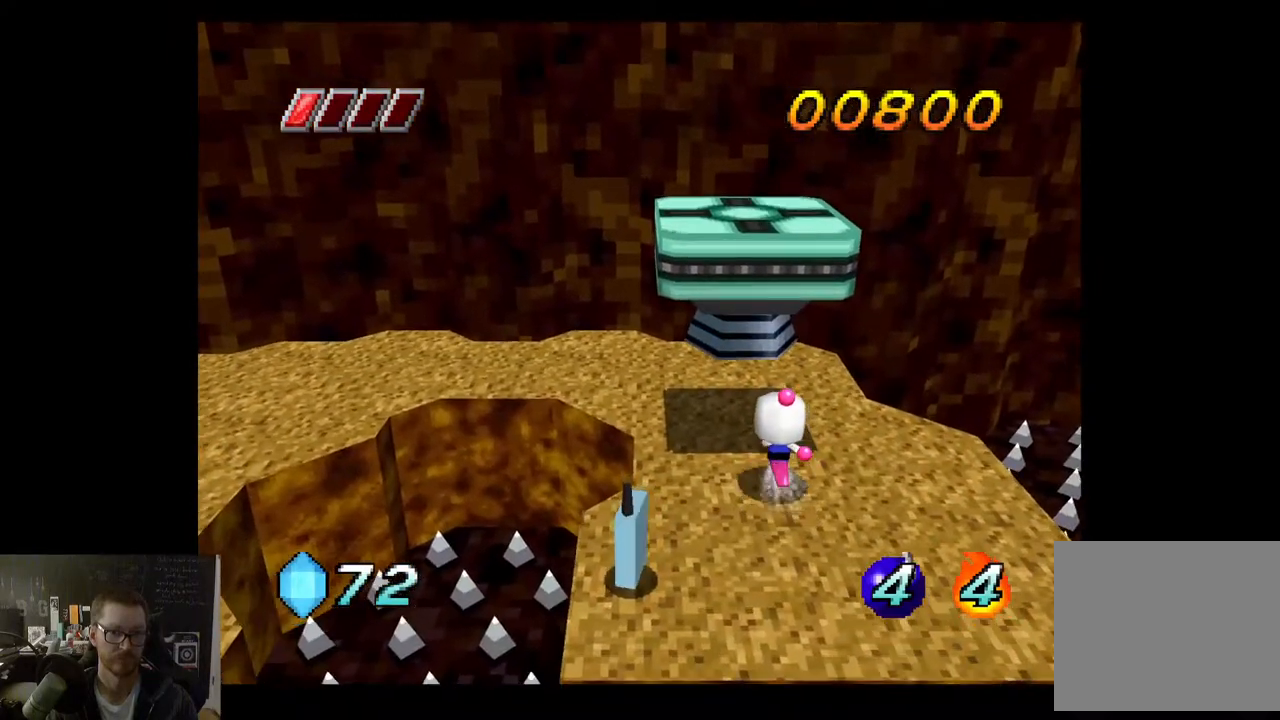
{"buttons": [], "left_stick": "down", "right_stick": "center", "events": [[100, "left_stick", "center"], [150, "R2", "down"], [283, "R2", "up"], [383, "left_stick", "down"]]}
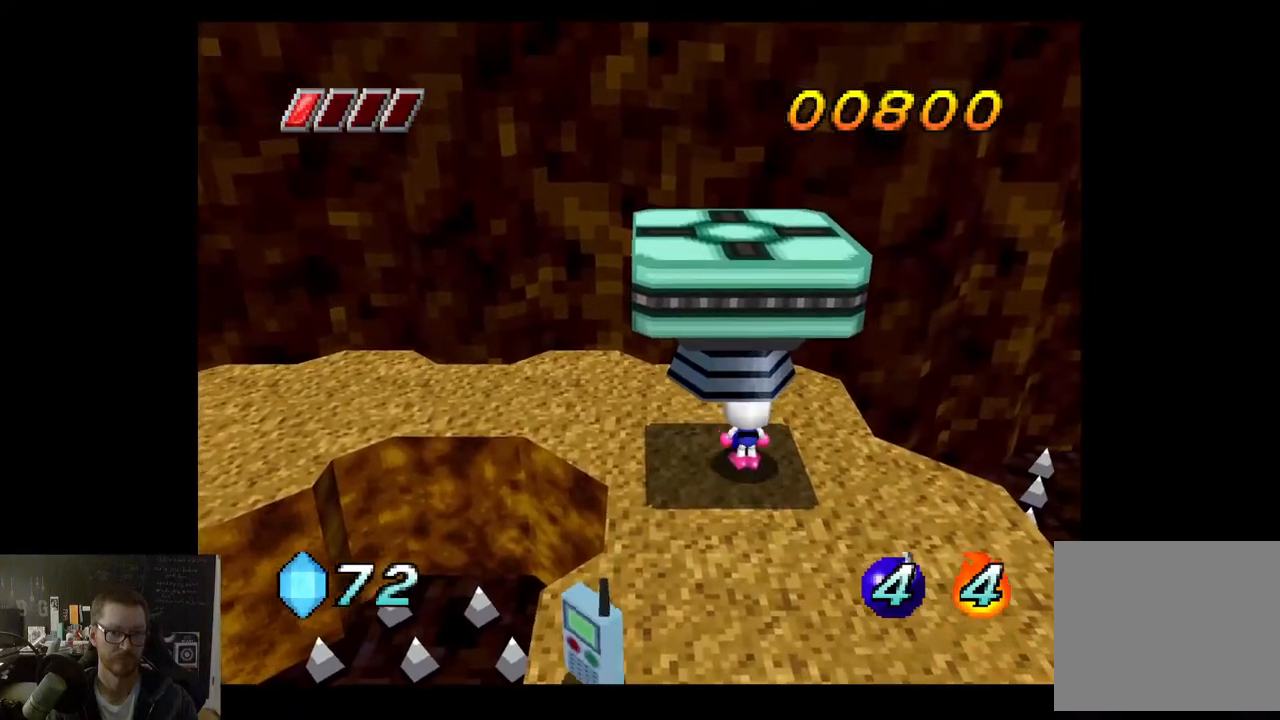
{"buttons": [], "left_stick": "center", "right_stick": "center", "events": [[450, "left_stick", "center"]]}
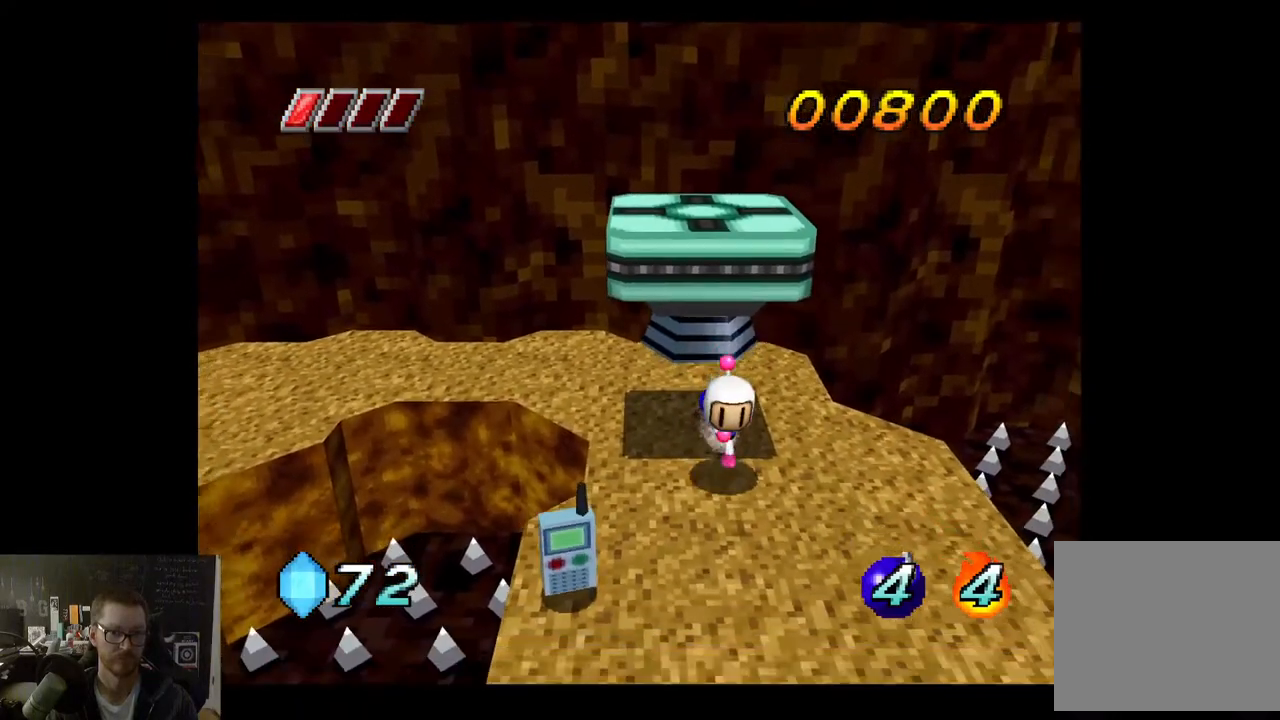
{"buttons": ["A"], "left_stick": "up", "right_stick": "center", "events": [[183, "A", "down"], [250, "left_stick", "up"]]}
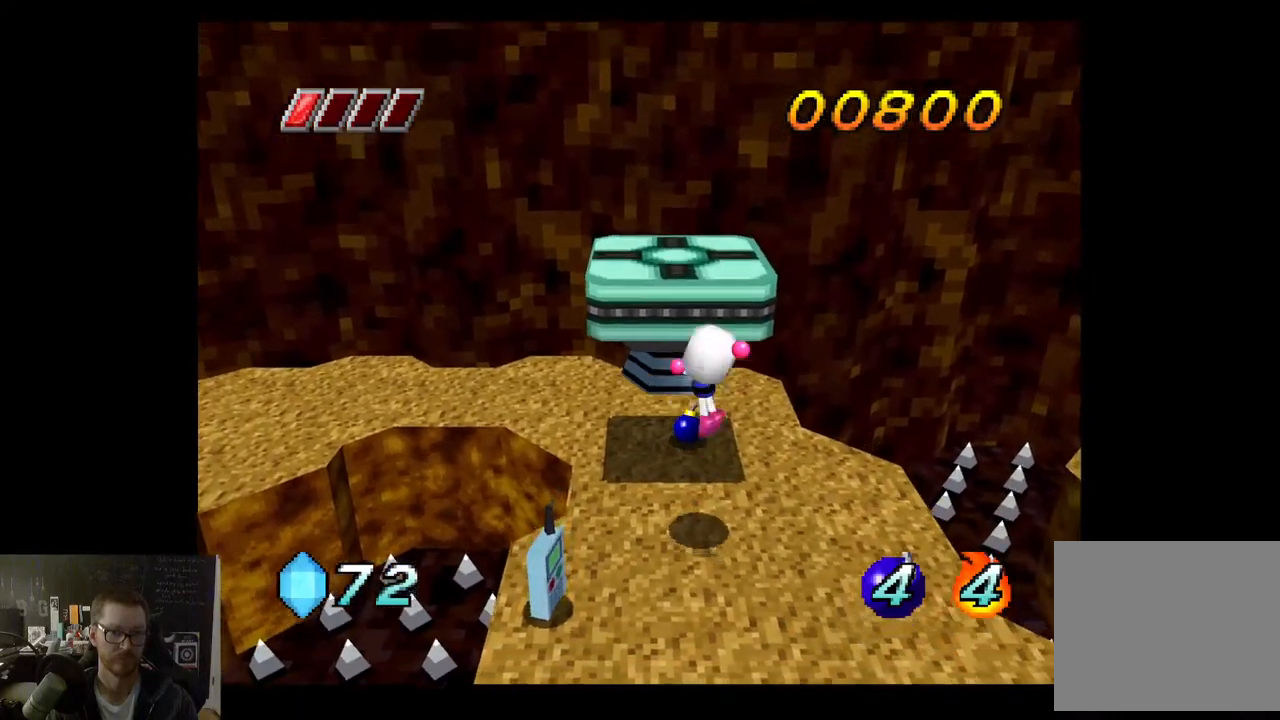
{"buttons": ["A"], "left_stick": "up", "right_stick": "center", "events": [[150, "A", "up"], [500, "A", "down"]]}
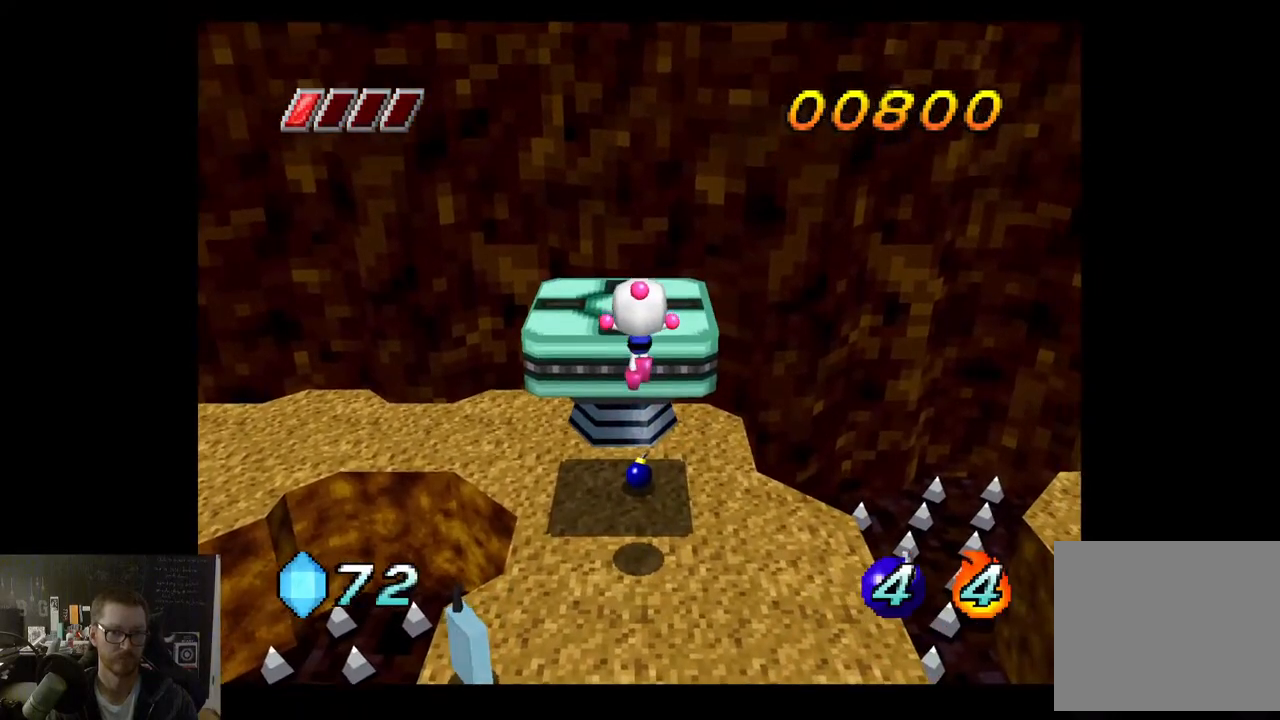
{"buttons": [], "left_stick": "center", "right_stick": "center", "events": [[133, "A", "up"], [283, "A", "down"], [367, "A", "up"], [417, "left_stick", "center"]]}
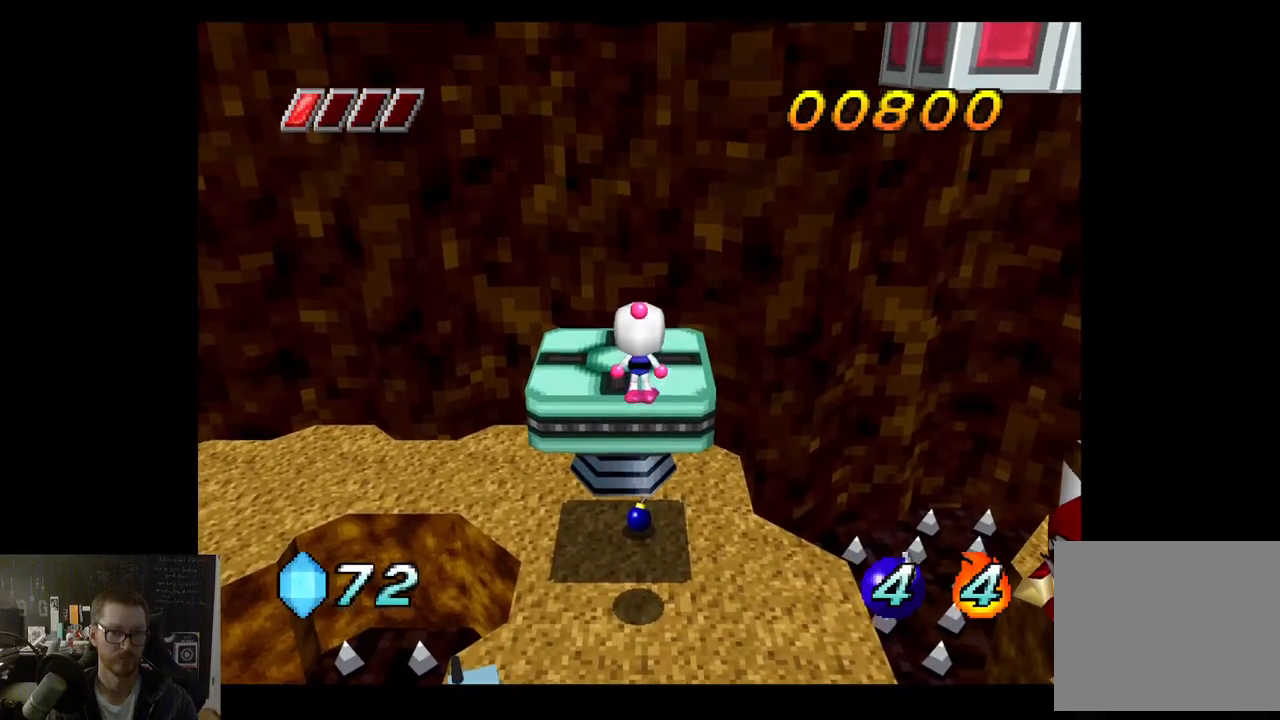
{"buttons": [], "left_stick": "center", "right_stick": "center", "events": [[200, "left_stick", "up"], [367, "left_stick", "center"]]}
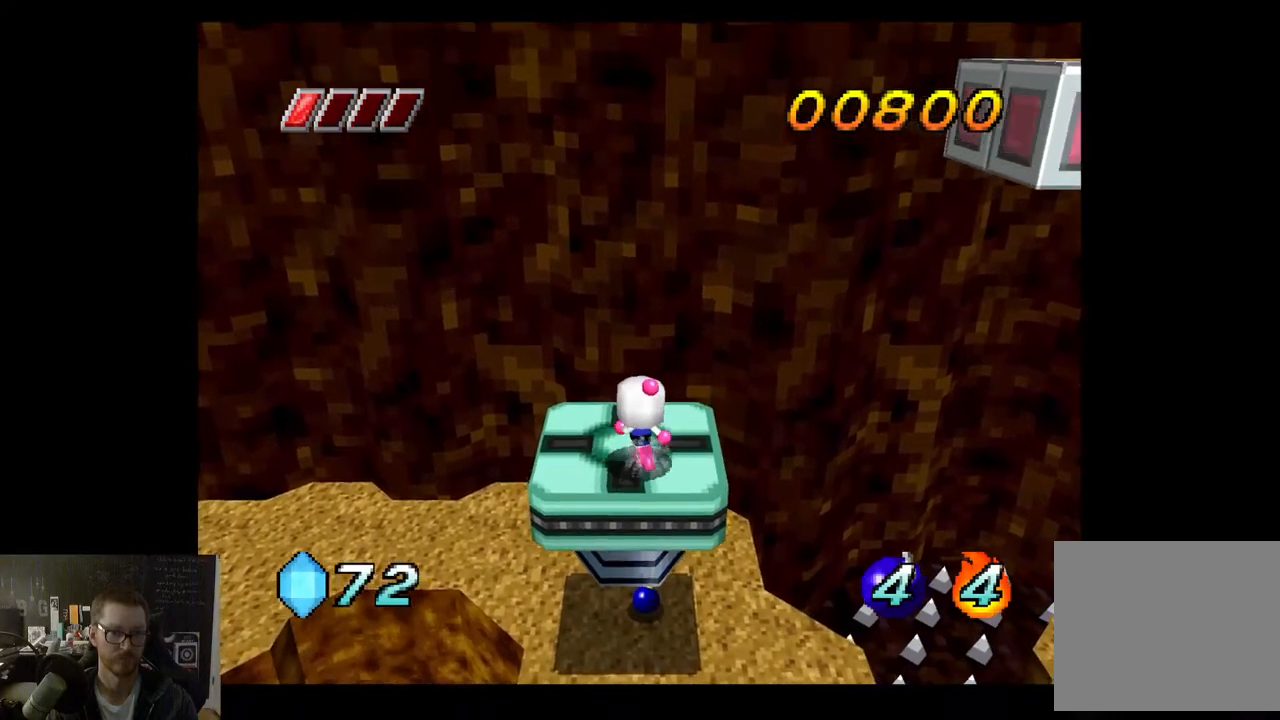
{"buttons": [], "left_stick": "center", "right_stick": "center", "events": [[117, "left_stick", "up-left"], [233, "left_stick", "center"]]}
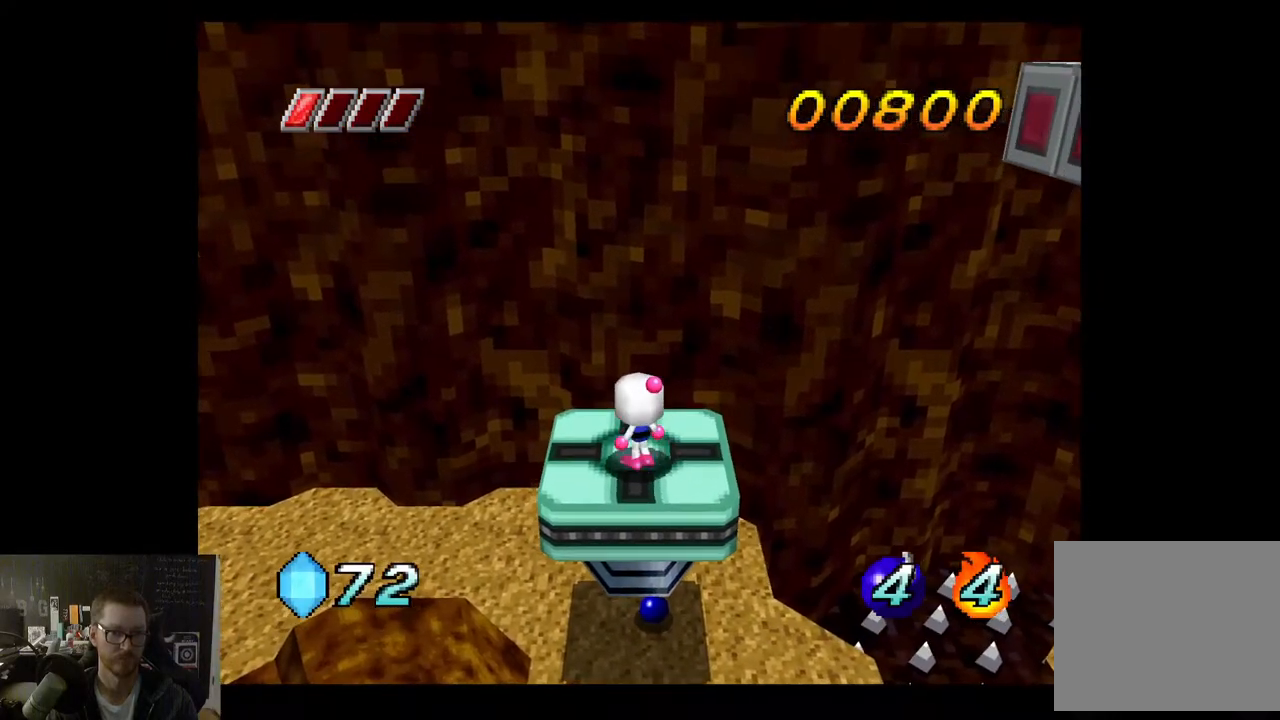
{"buttons": [], "left_stick": "center", "right_stick": "center", "events": [[233, "left_stick", "left"], [333, "left_stick", "center"]]}
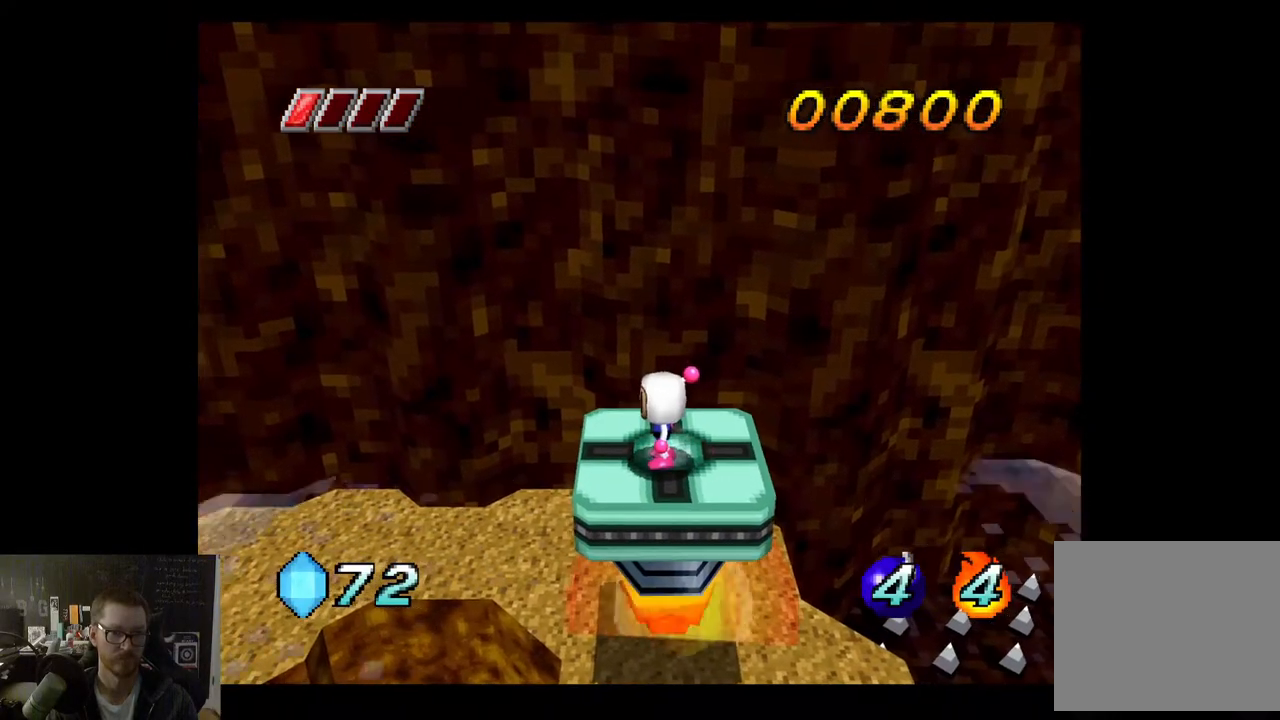
{"buttons": [], "left_stick": "center", "right_stick": "center", "events": []}
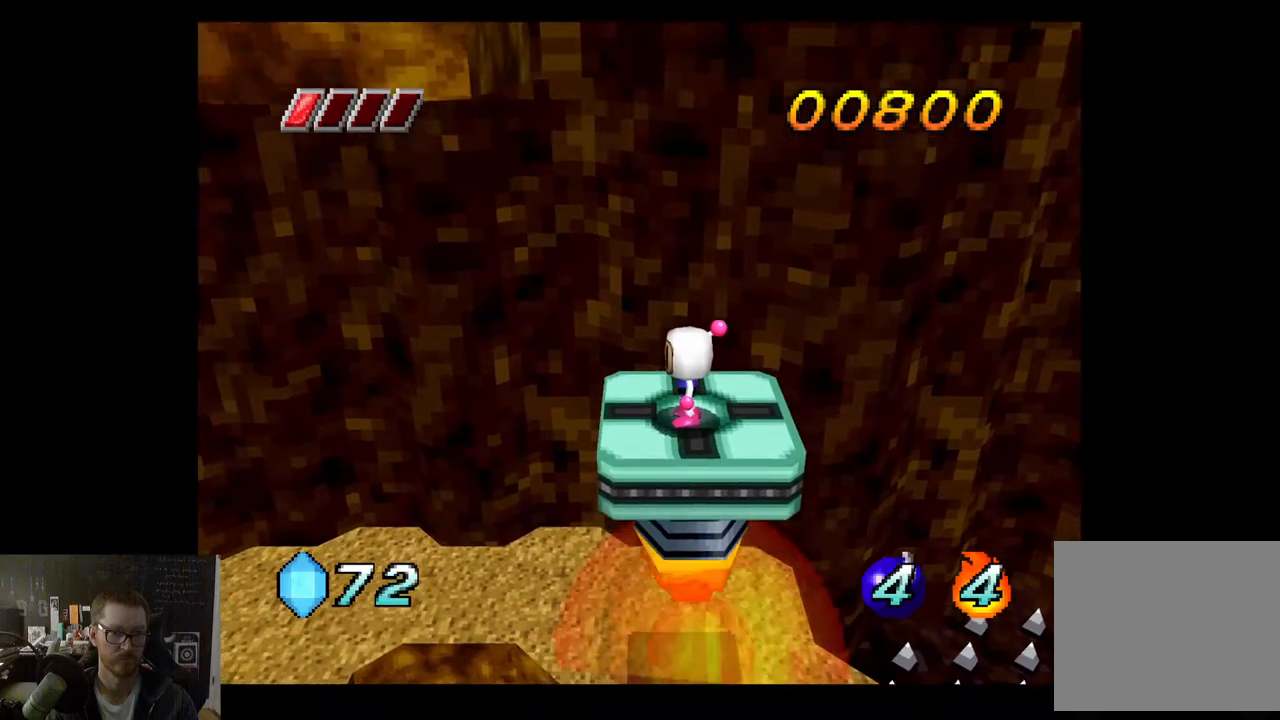
{"buttons": [], "left_stick": "up-left", "right_stick": "center", "events": [[483, "left_stick", "up-left"]]}
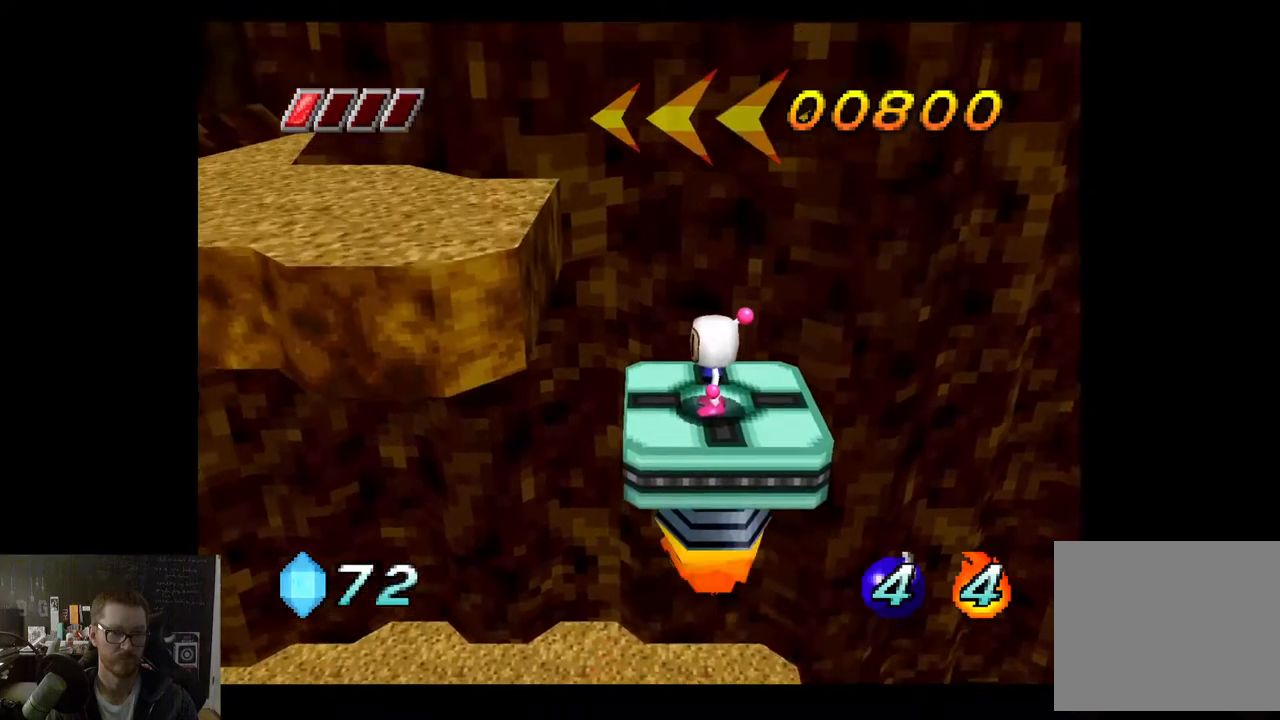
{"buttons": ["A"], "left_stick": "up-left", "right_stick": "center", "events": [[250, "A", "down"]]}
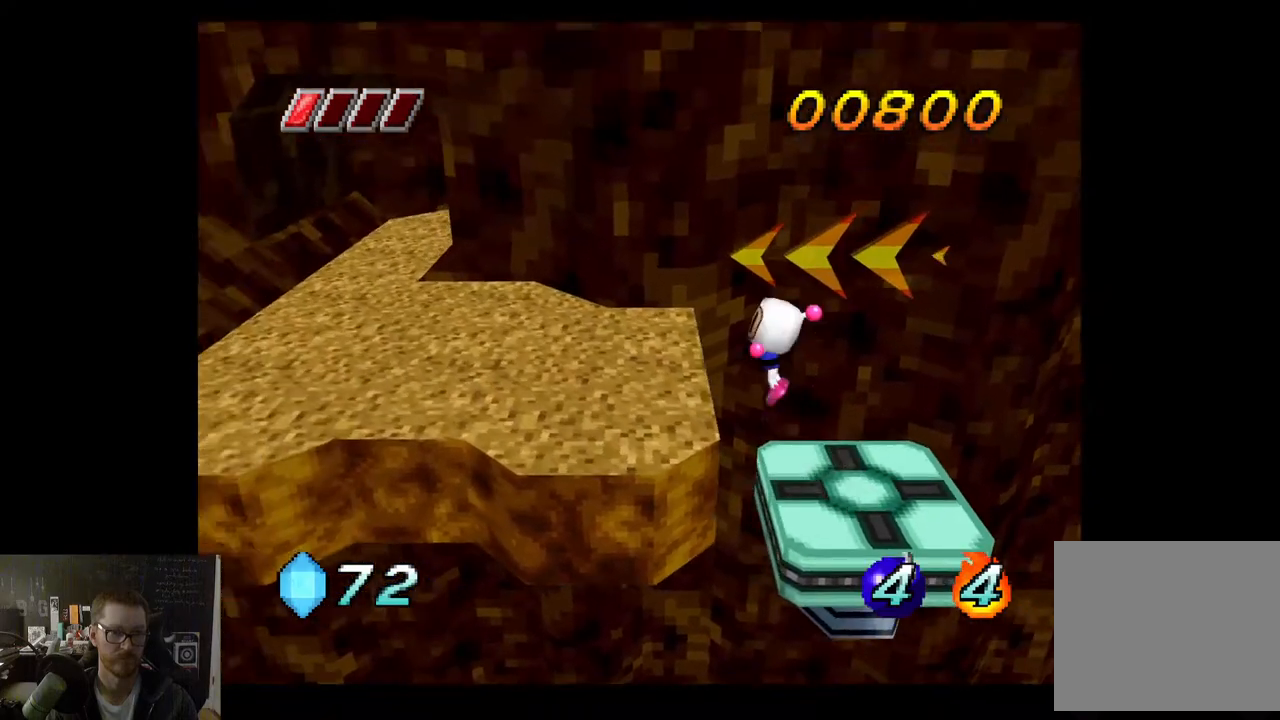
{"buttons": [], "left_stick": "up-left", "right_stick": "center", "events": [[133, "A", "up"]]}
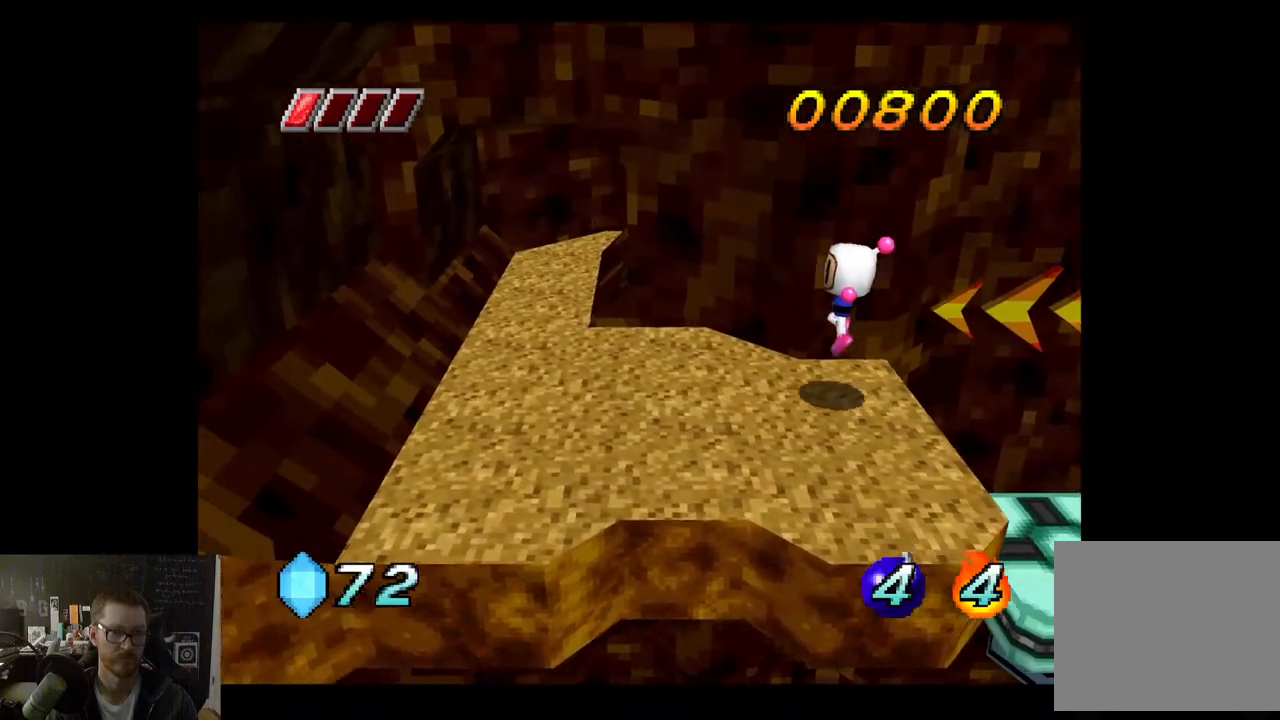
{"buttons": [], "left_stick": "up-left", "right_stick": "center", "events": []}
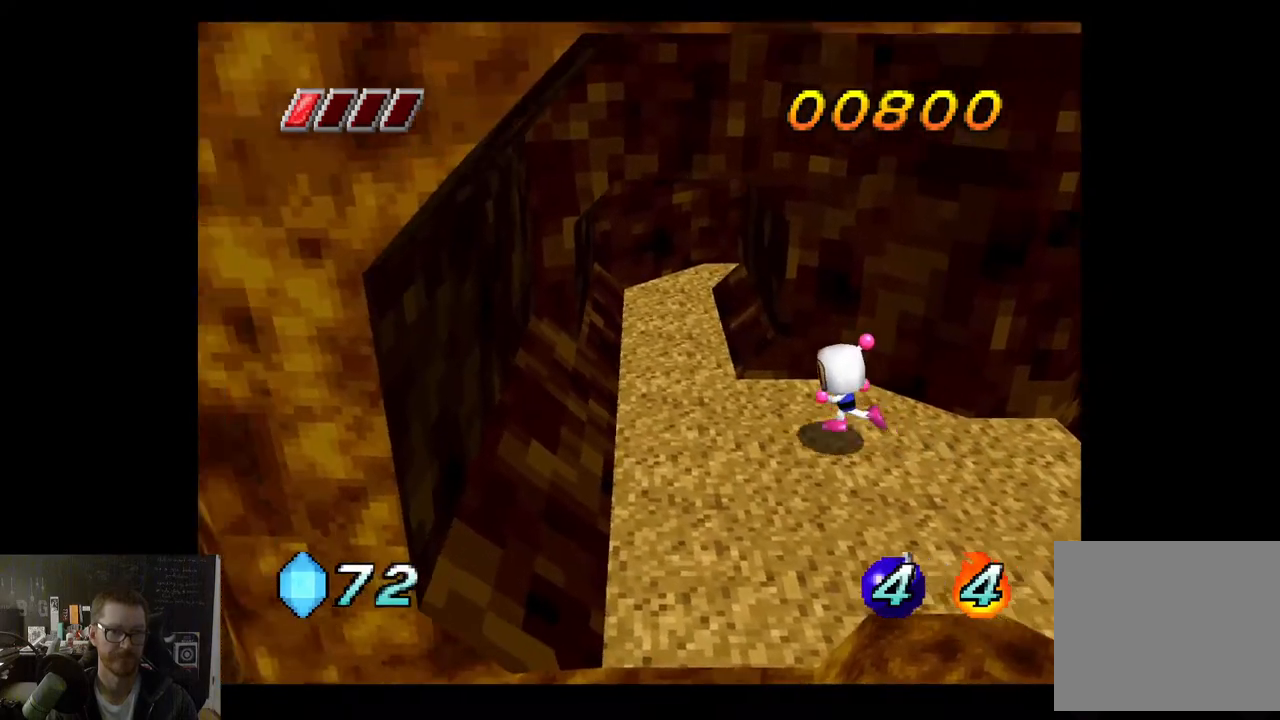
{"buttons": [], "left_stick": "up", "right_stick": "center", "events": [[483, "left_stick", "up"]]}
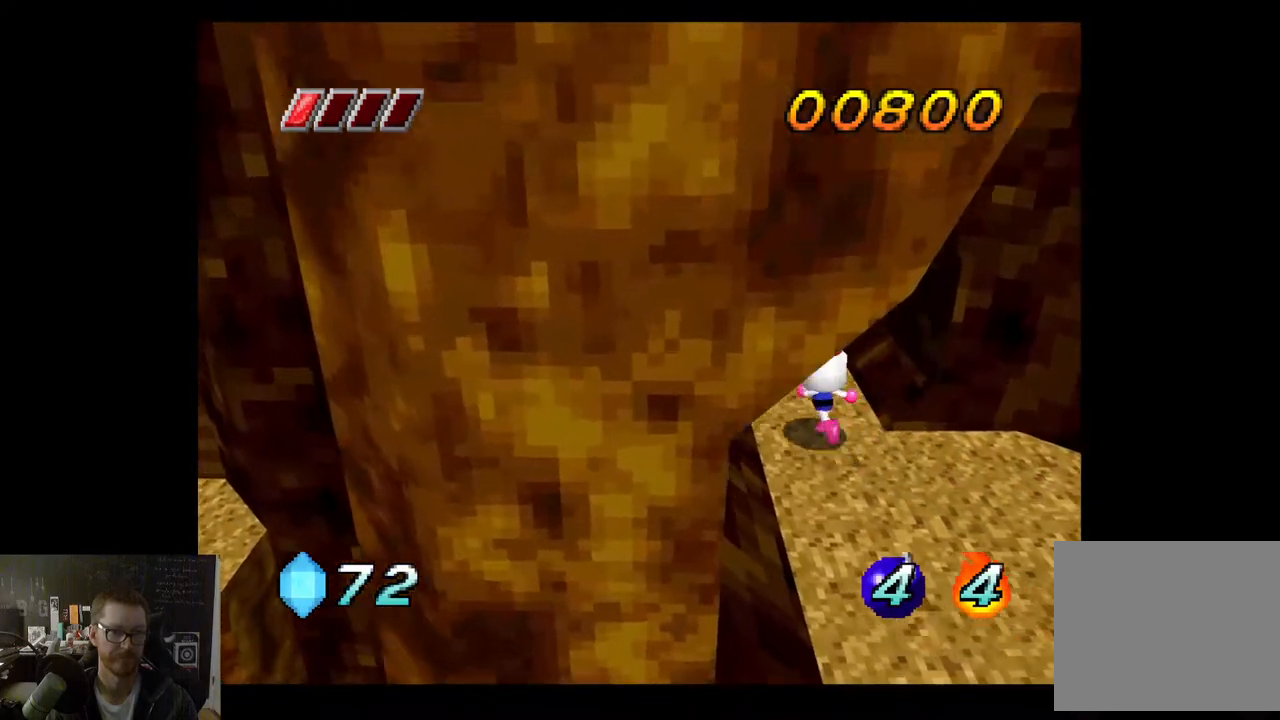
{"buttons": [], "left_stick": "center", "right_stick": "center", "events": [[483, "left_stick", "center"]]}